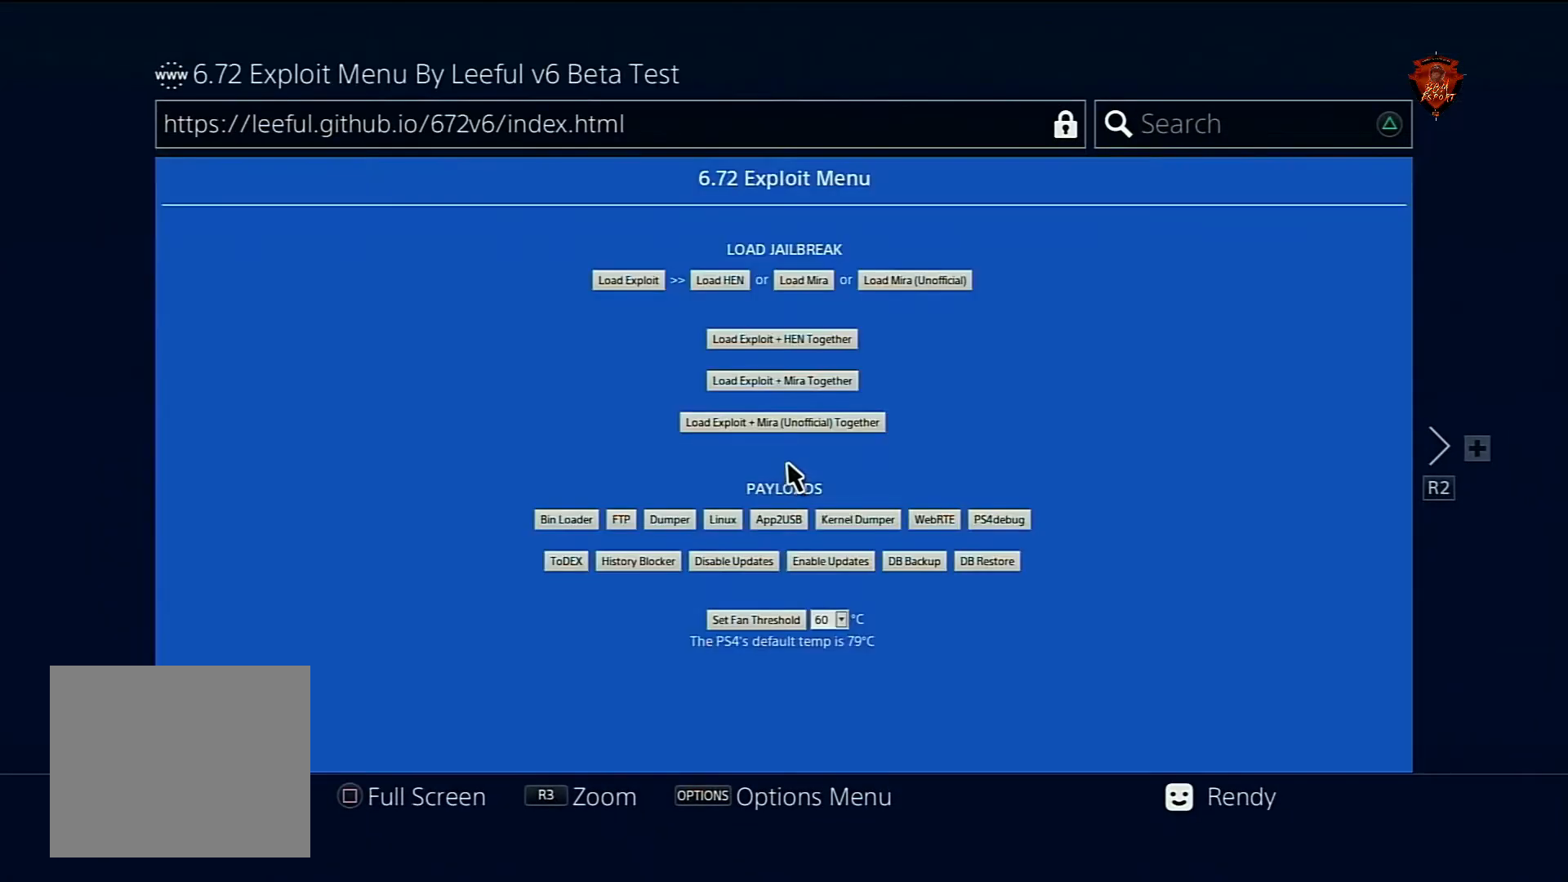
Gameplay with a controller (PlayStation layout); each line is a JSON object with the inputs held at the frame after it. "events" lists button and stick changes between this image and that frame as [ms after this image, input, new state], when the widget could be followed in between. Not read: HOME L3.
{"buttons": [], "left_stick": "center", "right_stick": "center", "events": [[167, "R3", "down"], [300, "R3", "up"]]}
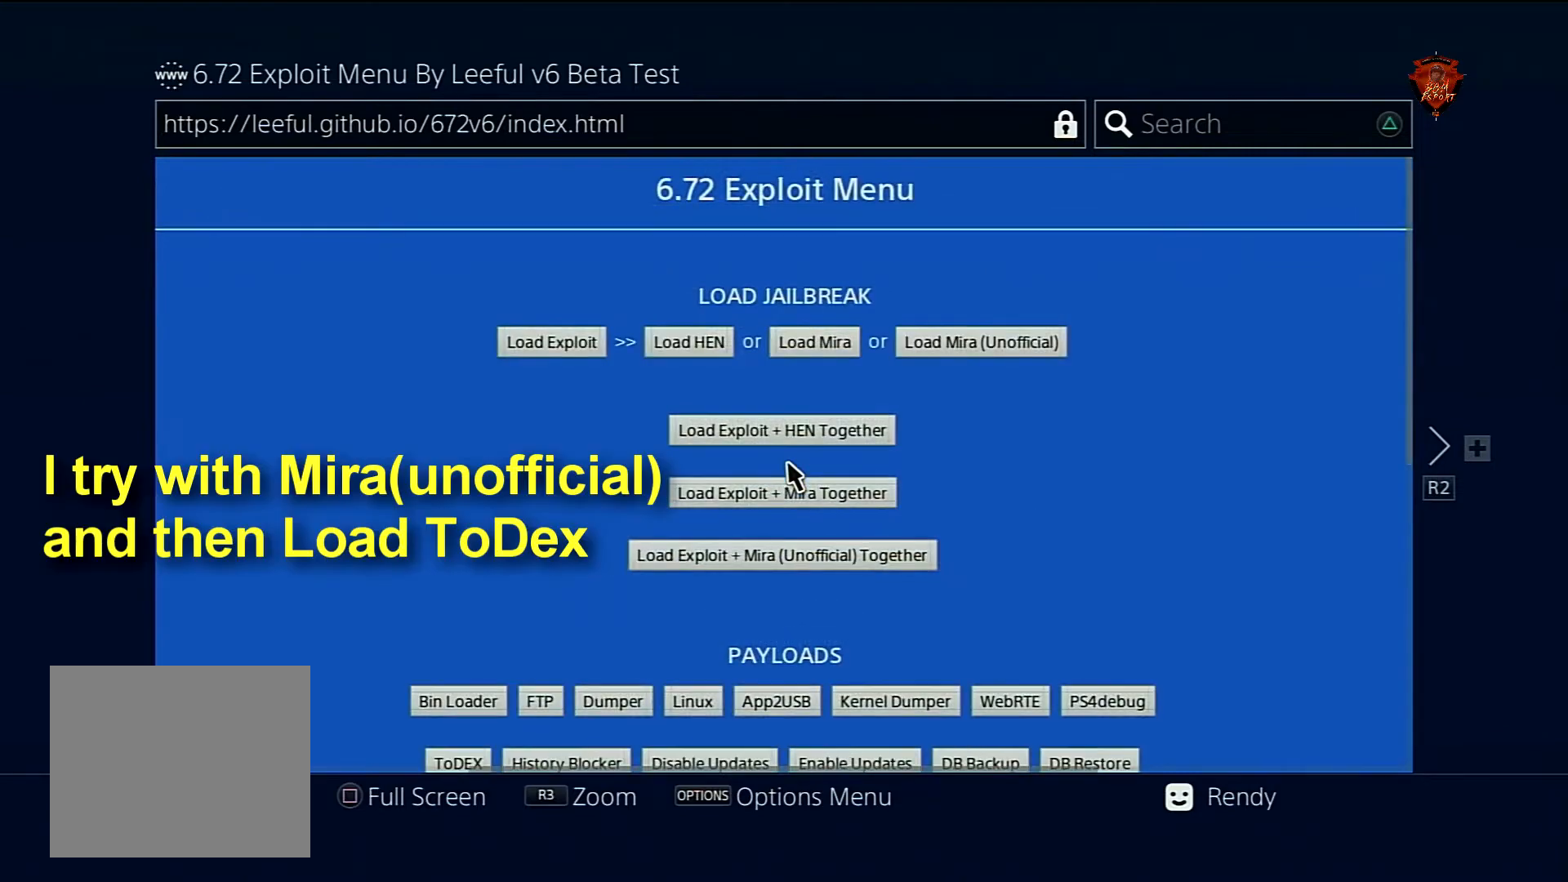
{"buttons": [], "left_stick": "up-right", "right_stick": "center", "events": [[200, "left_stick", "up-right"]]}
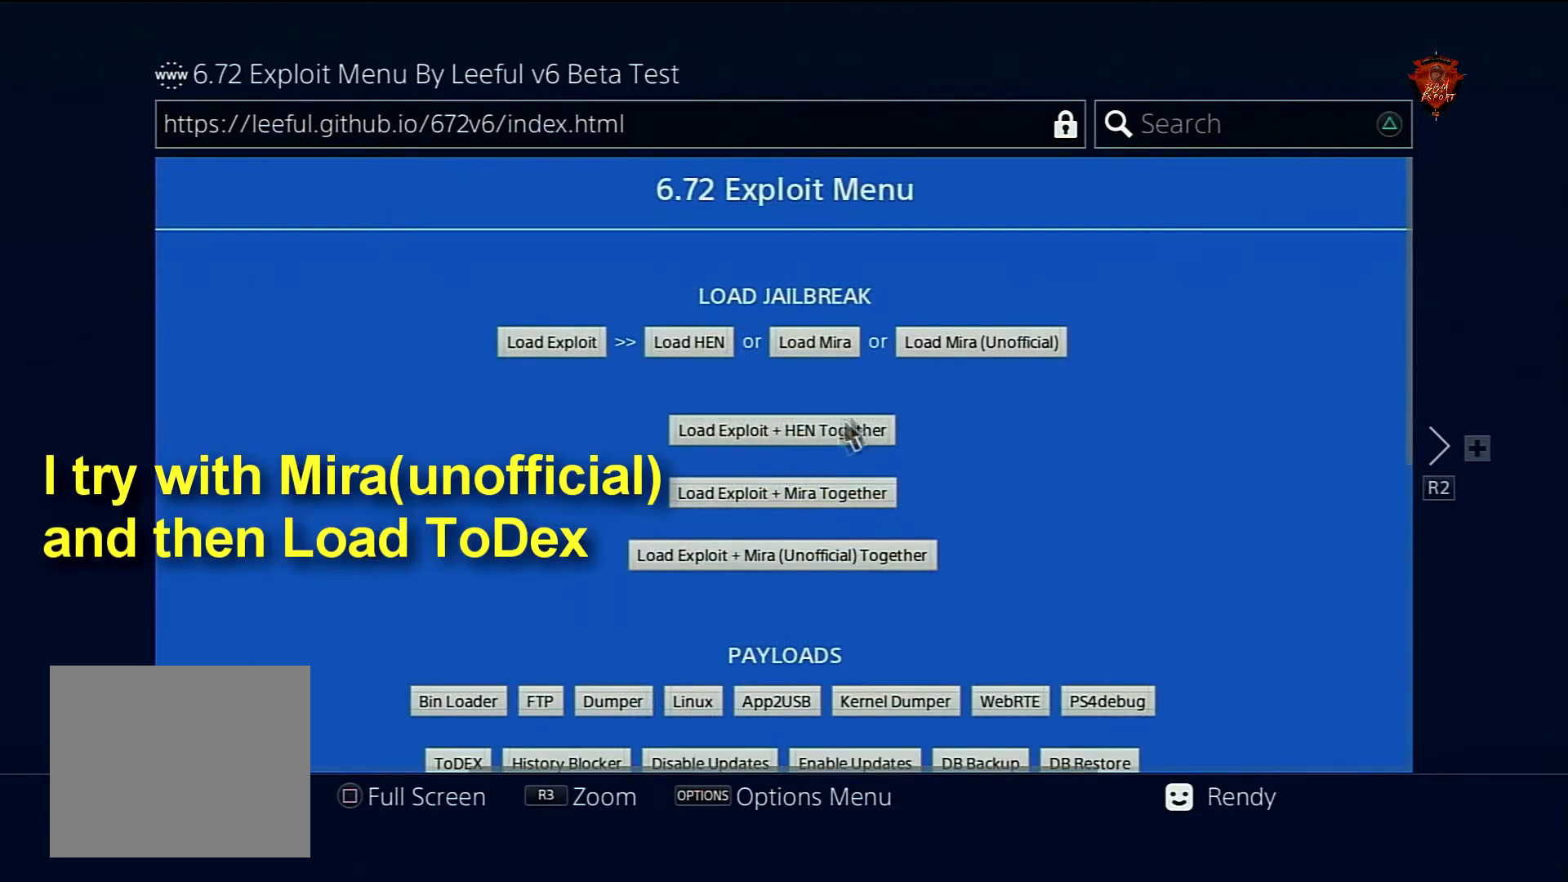
{"buttons": [], "left_stick": "center", "right_stick": "center", "events": [[334, "left_stick", "center"]]}
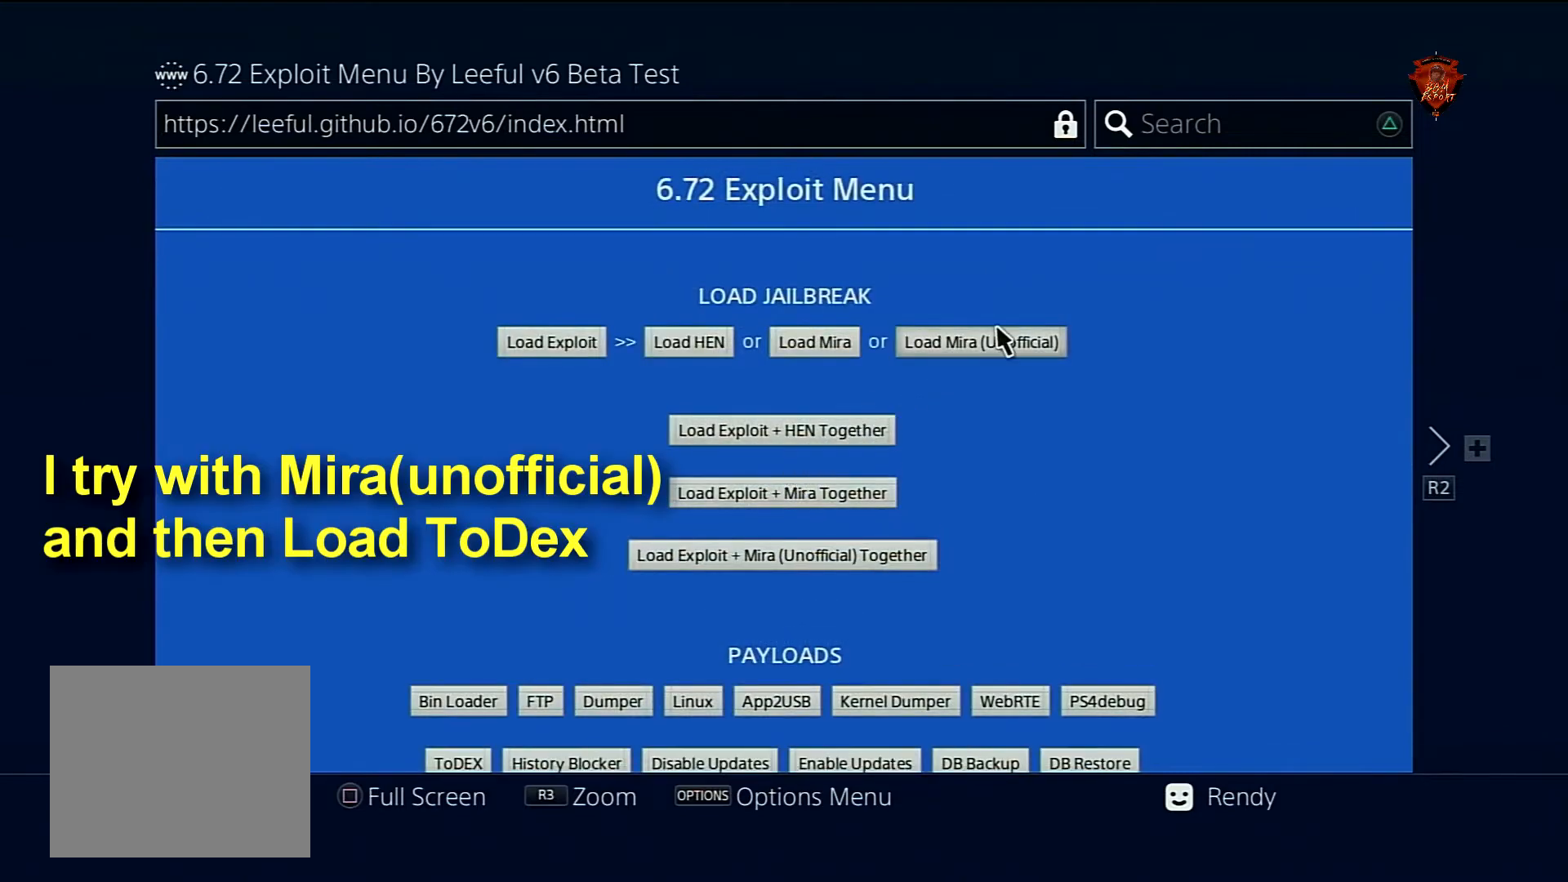
{"buttons": [], "left_stick": "center", "right_stick": "center", "events": [[167, "CIRCLE", "down"], [233, "CIRCLE", "up"]]}
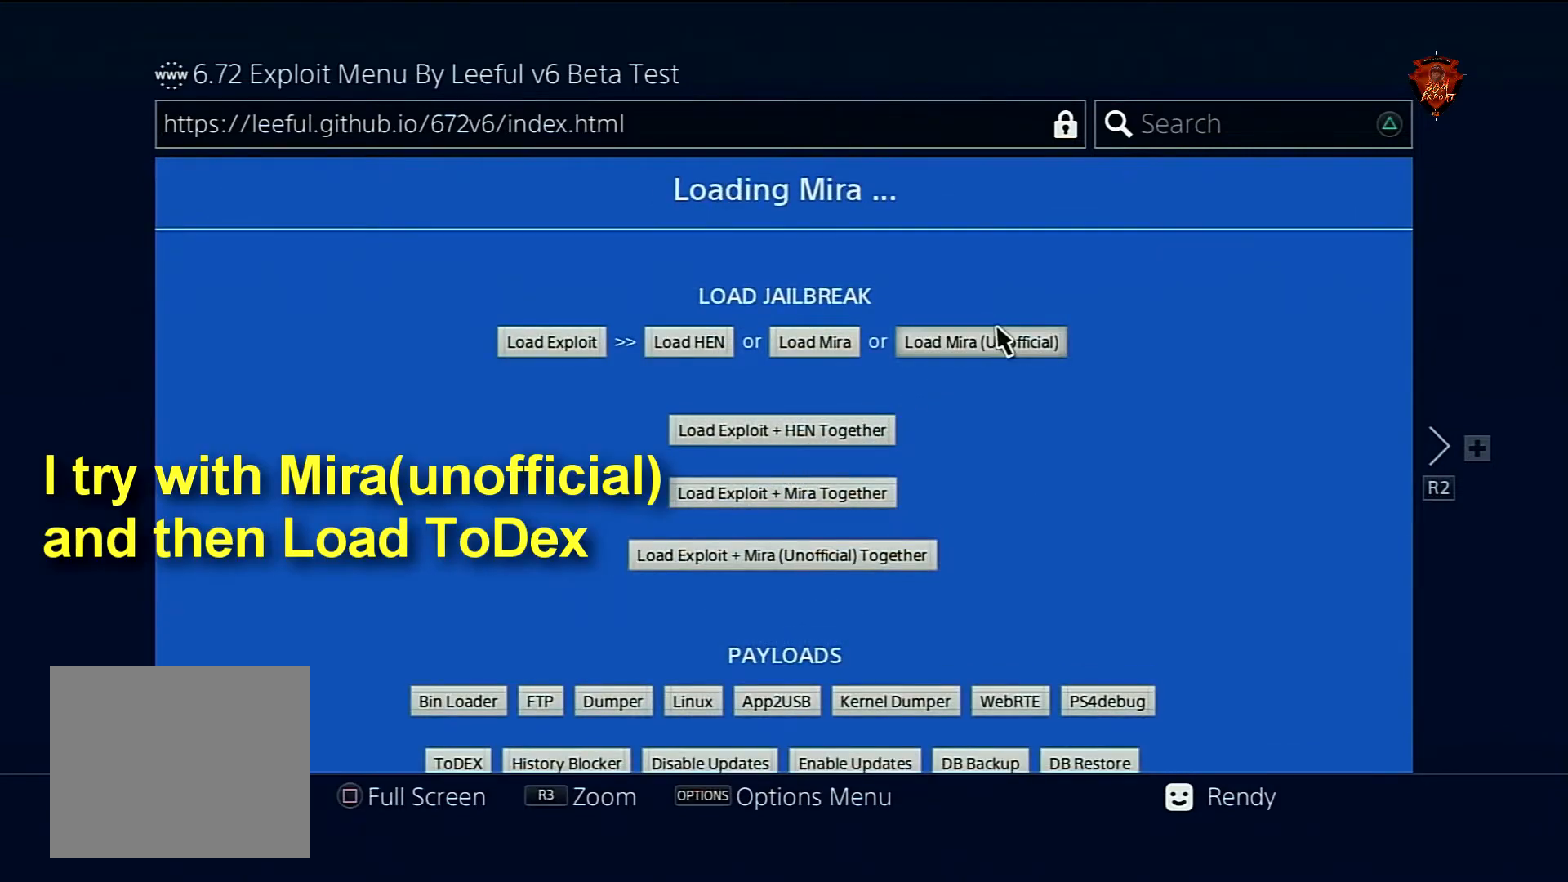
{"buttons": [], "left_stick": "center", "right_stick": "center", "events": []}
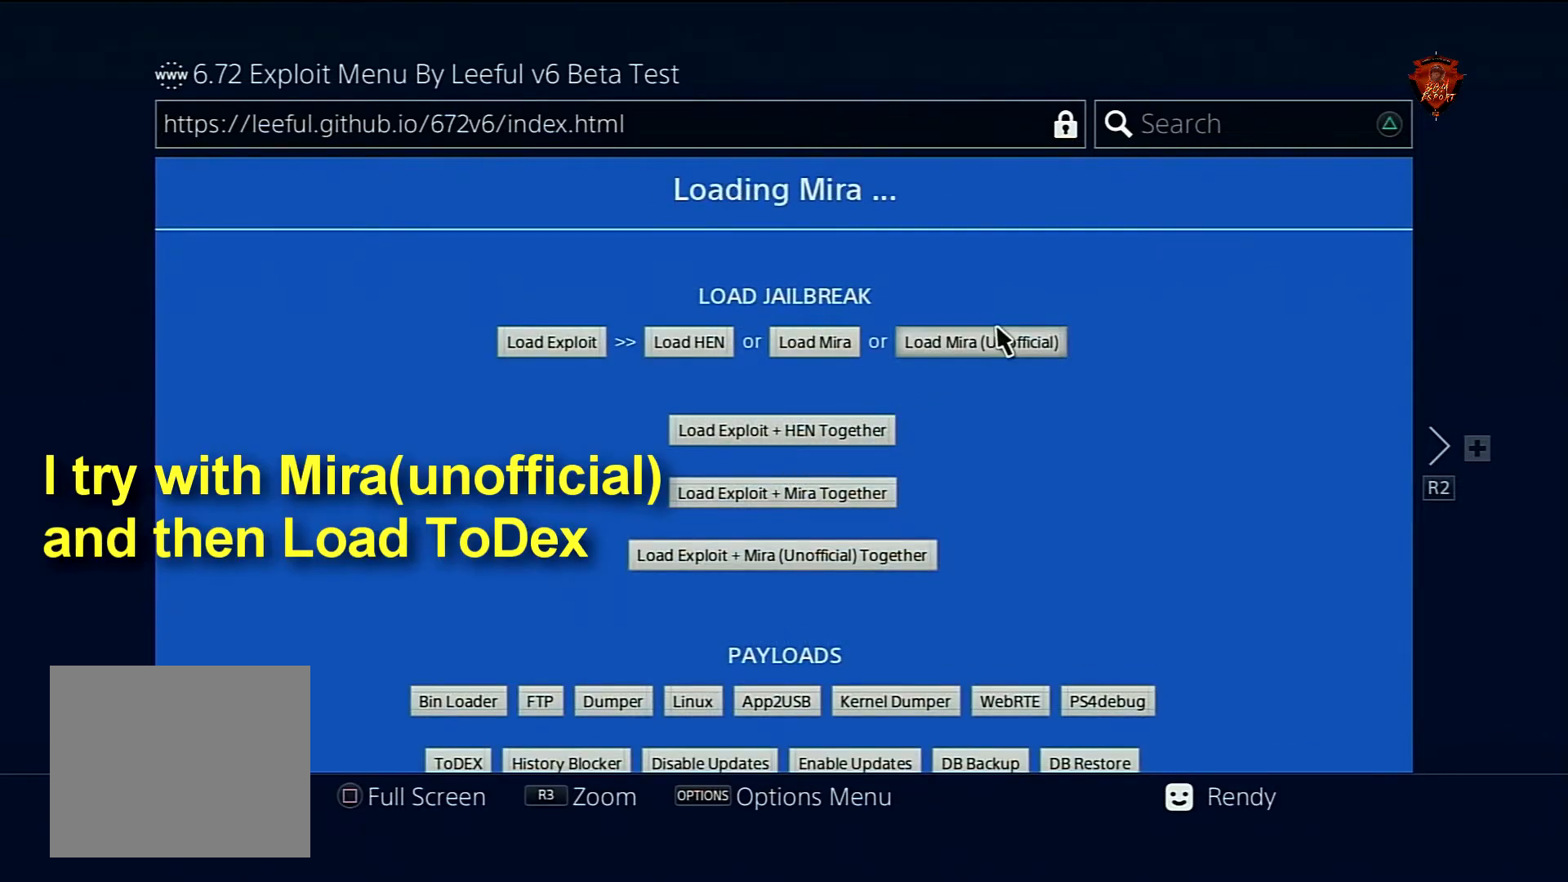
{"buttons": [], "left_stick": "center", "right_stick": "center", "events": [[133, "left_stick", "down"], [233, "left_stick", "center"]]}
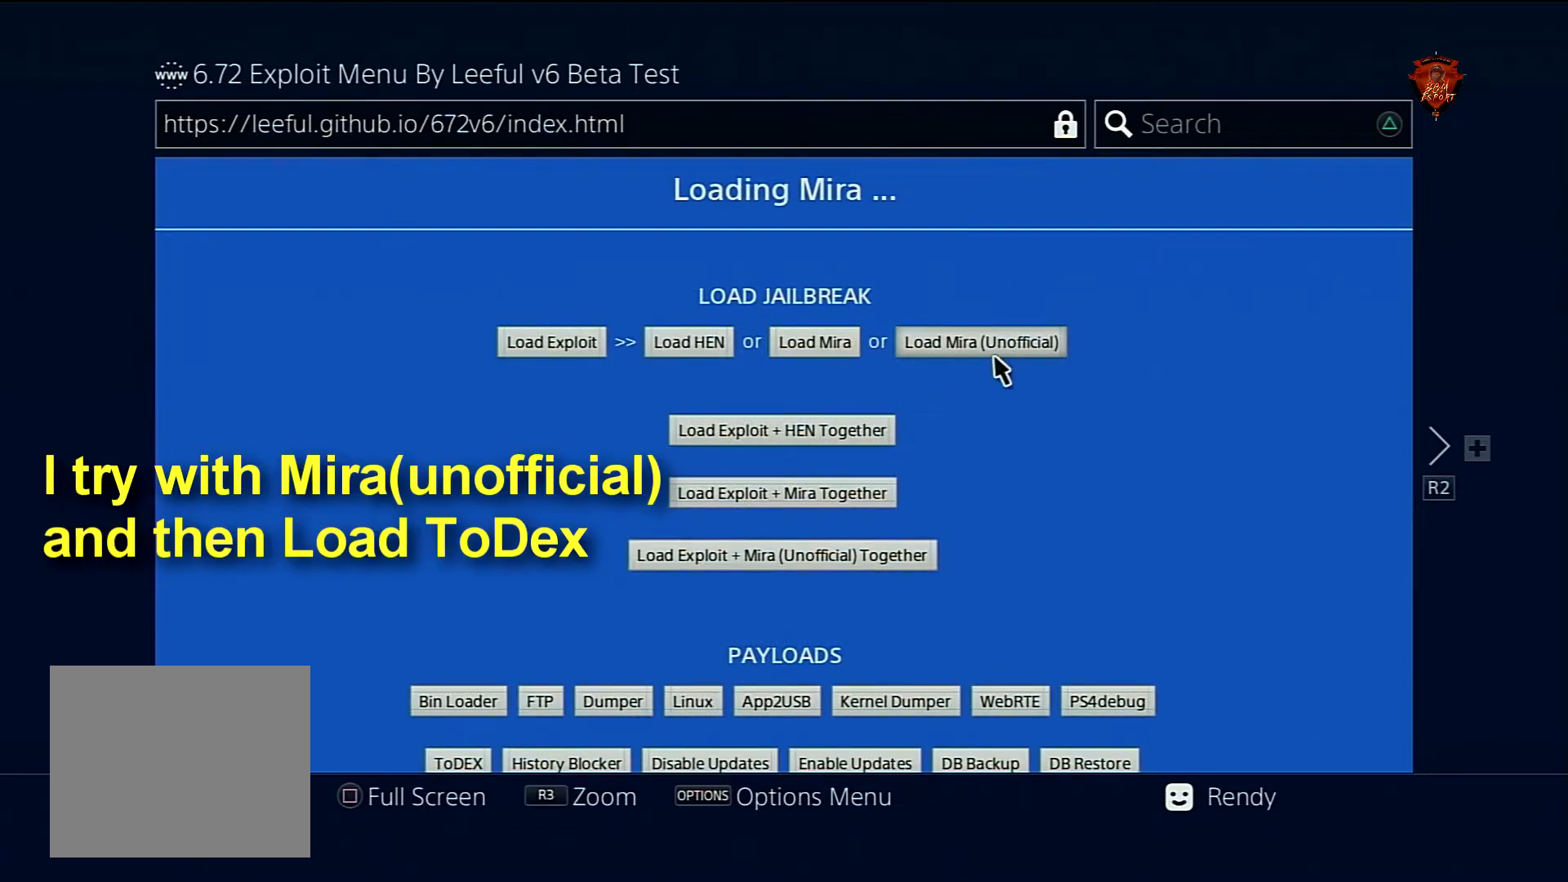
{"buttons": [], "left_stick": "down-left", "right_stick": "center", "events": [[367, "left_stick", "down-left"]]}
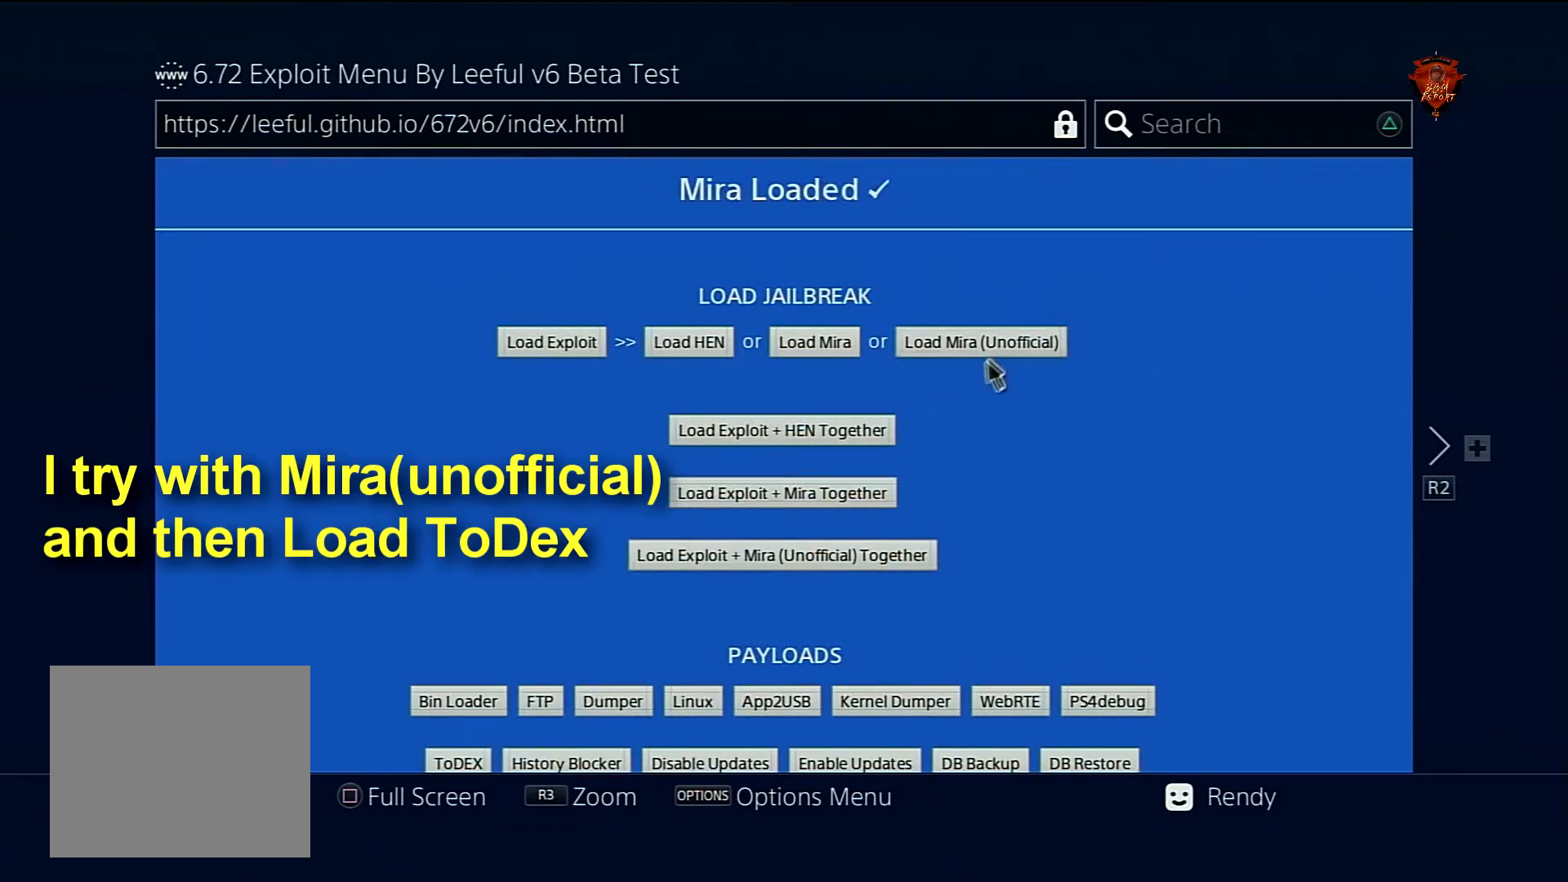
{"buttons": [], "left_stick": "down-left", "right_stick": "center", "events": []}
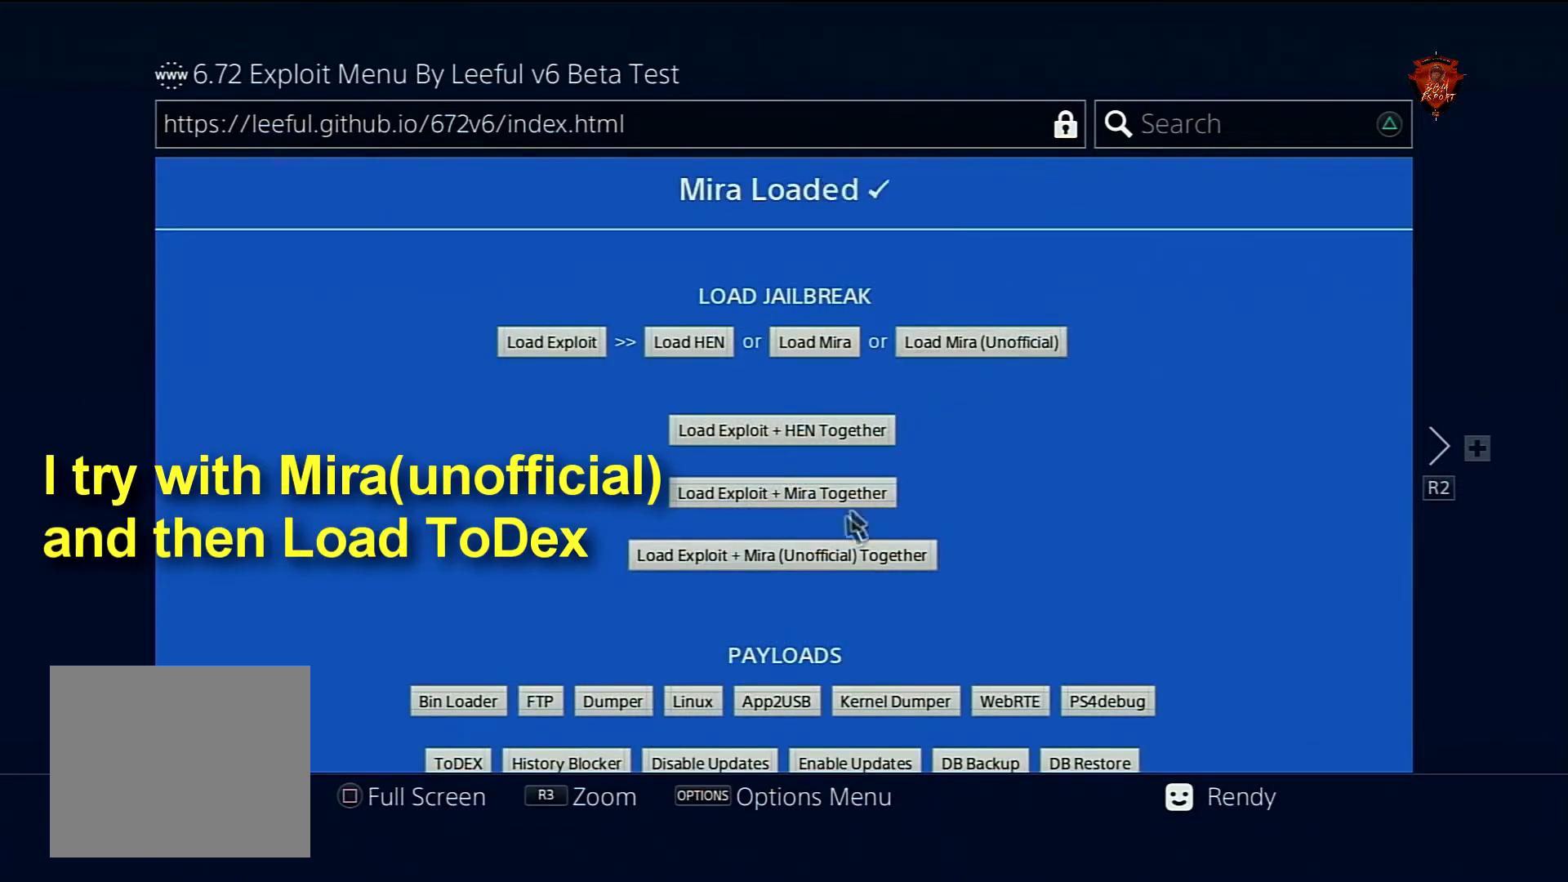
{"buttons": [], "left_stick": "center", "right_stick": "center", "events": [[167, "left_stick", "center"]]}
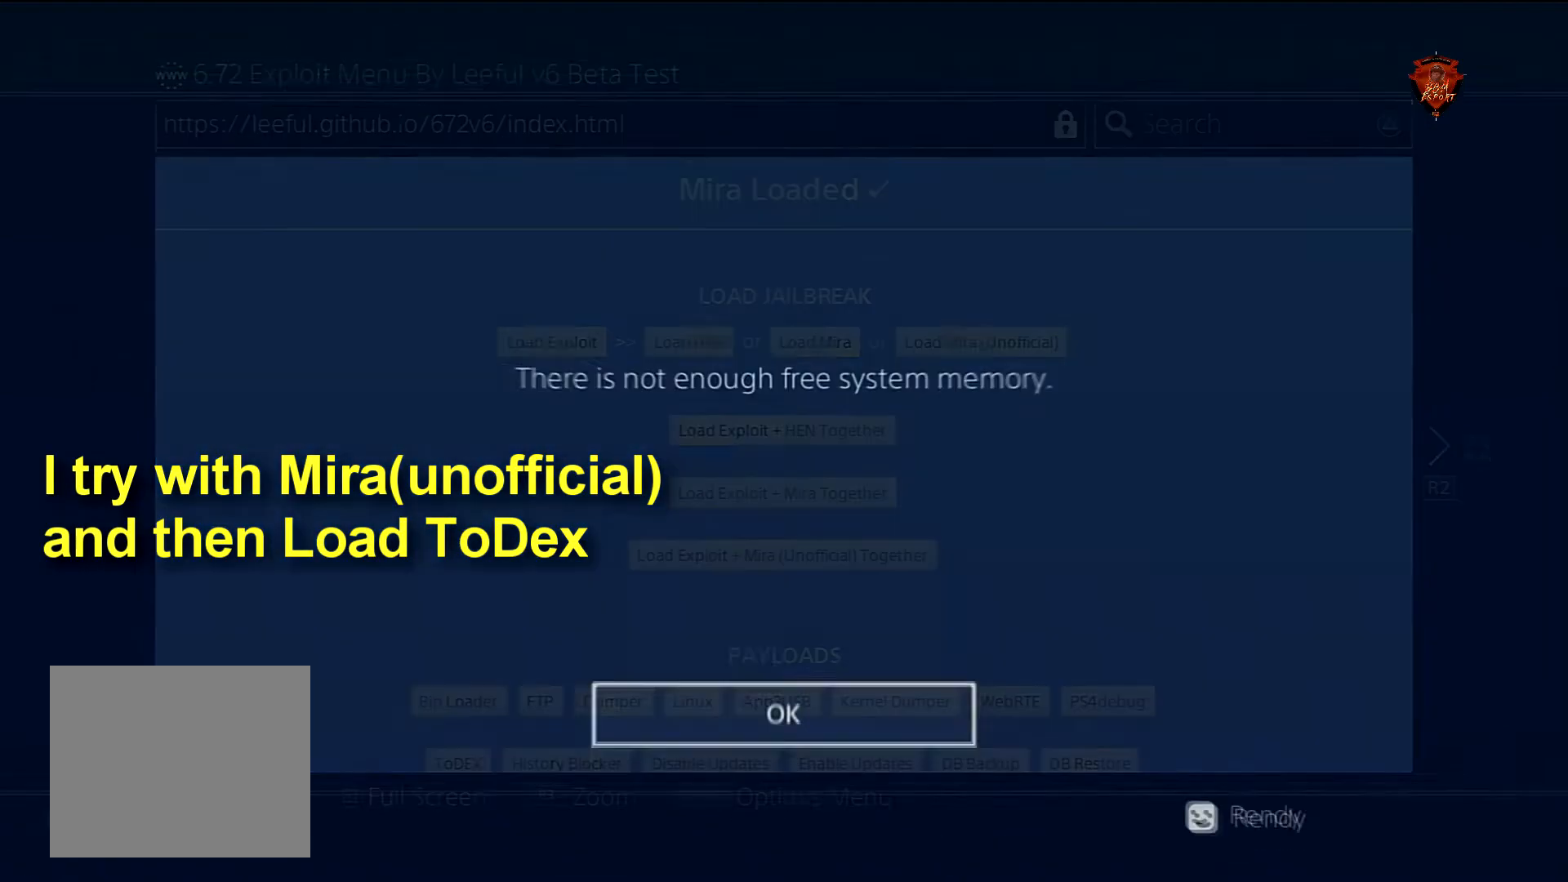
{"buttons": [], "left_stick": "center", "right_stick": "center", "events": []}
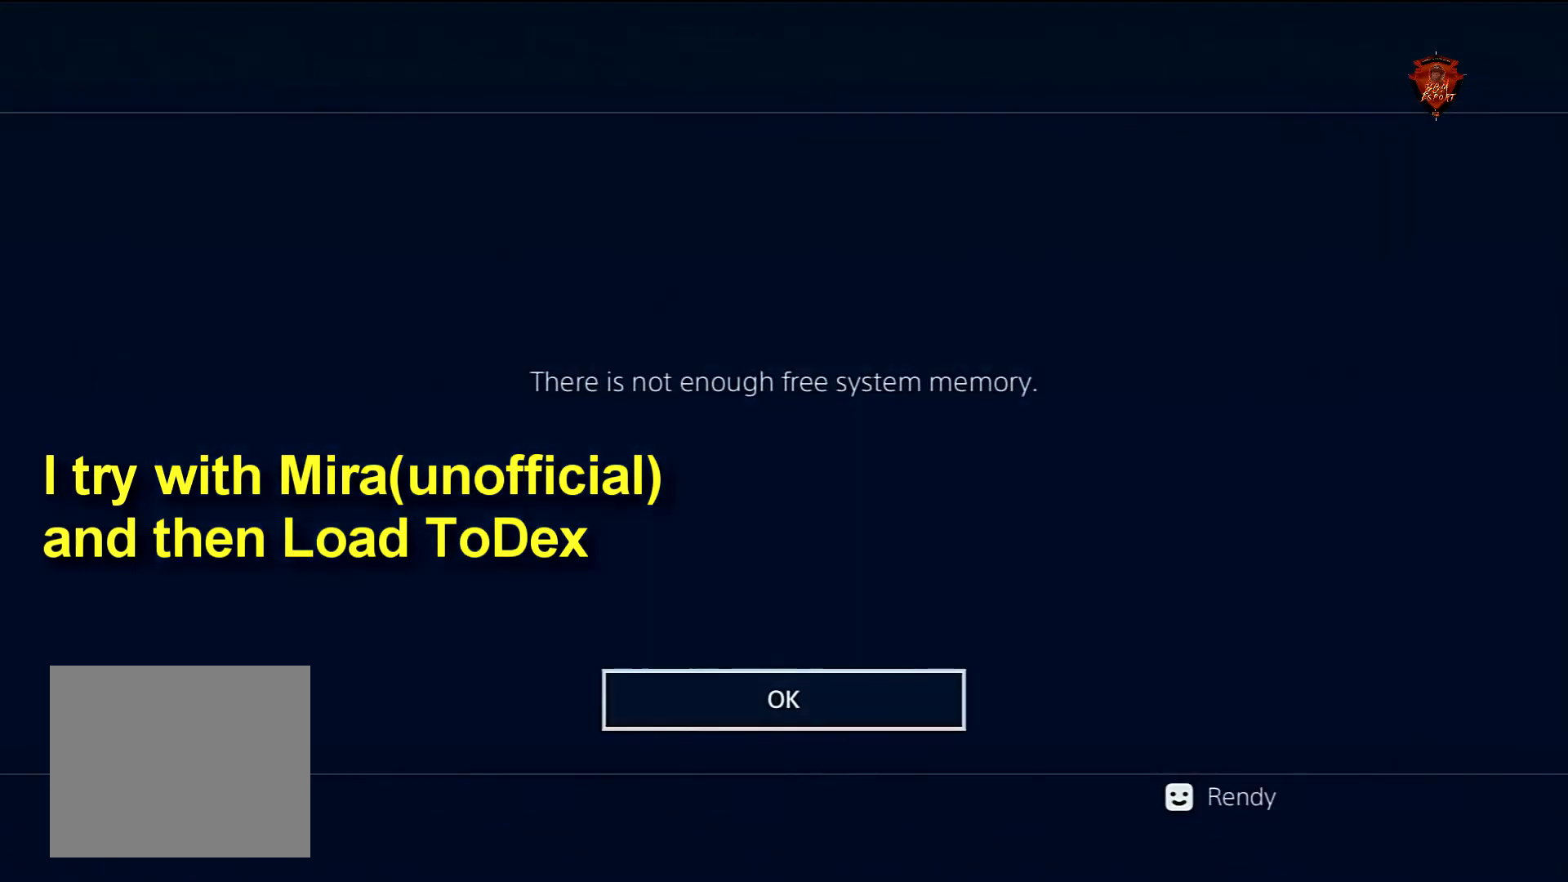
{"buttons": [], "left_stick": "center", "right_stick": "center", "events": [[34, "CIRCLE", "down"], [167, "CIRCLE", "up"]]}
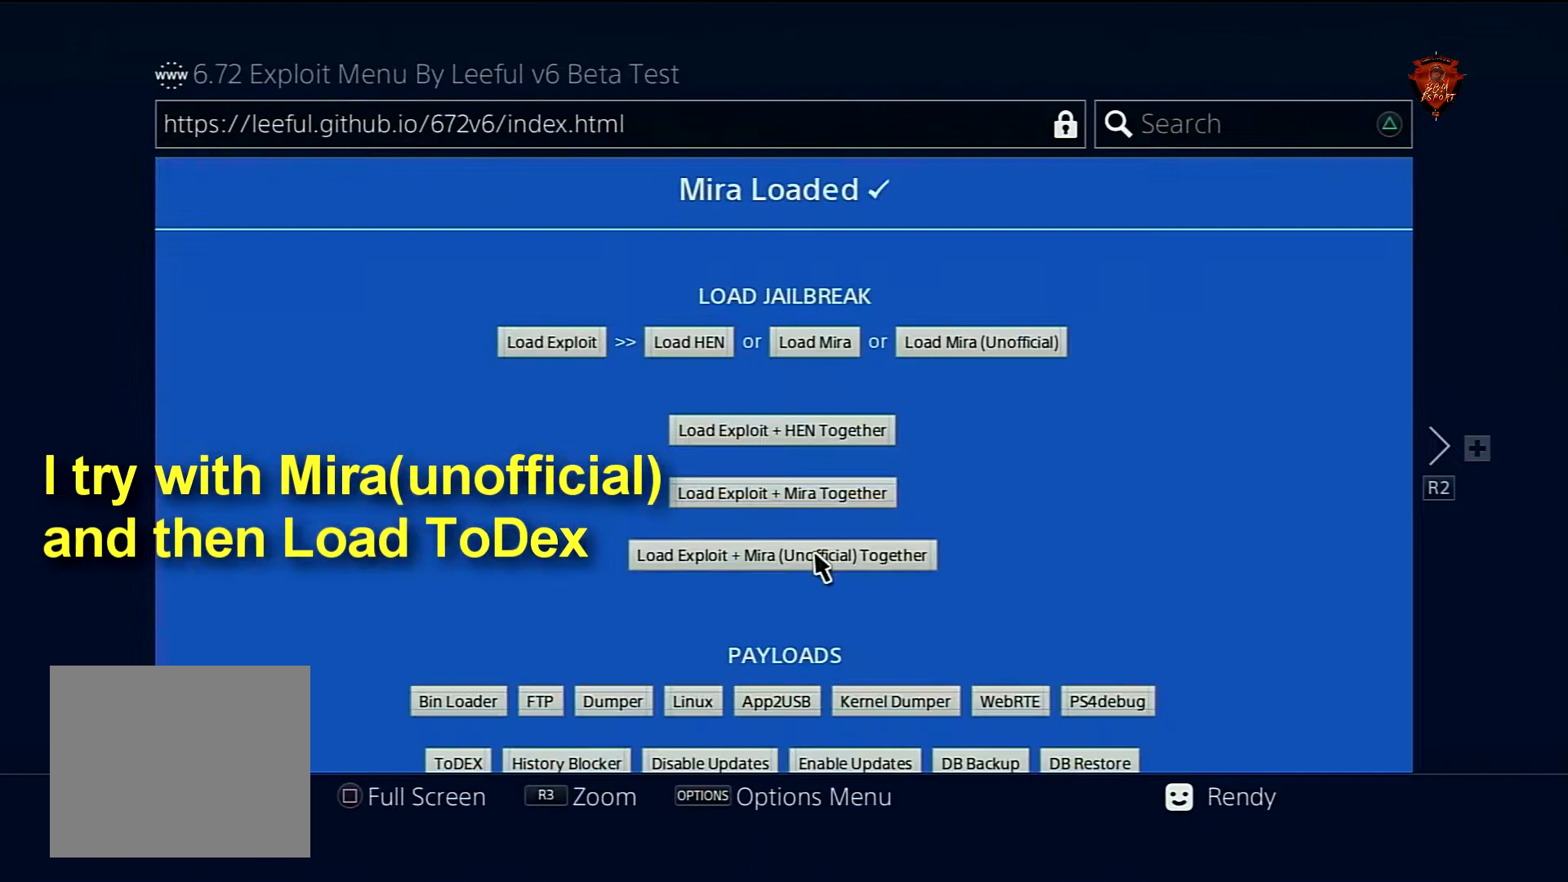
{"buttons": [], "left_stick": "center", "right_stick": "center", "events": []}
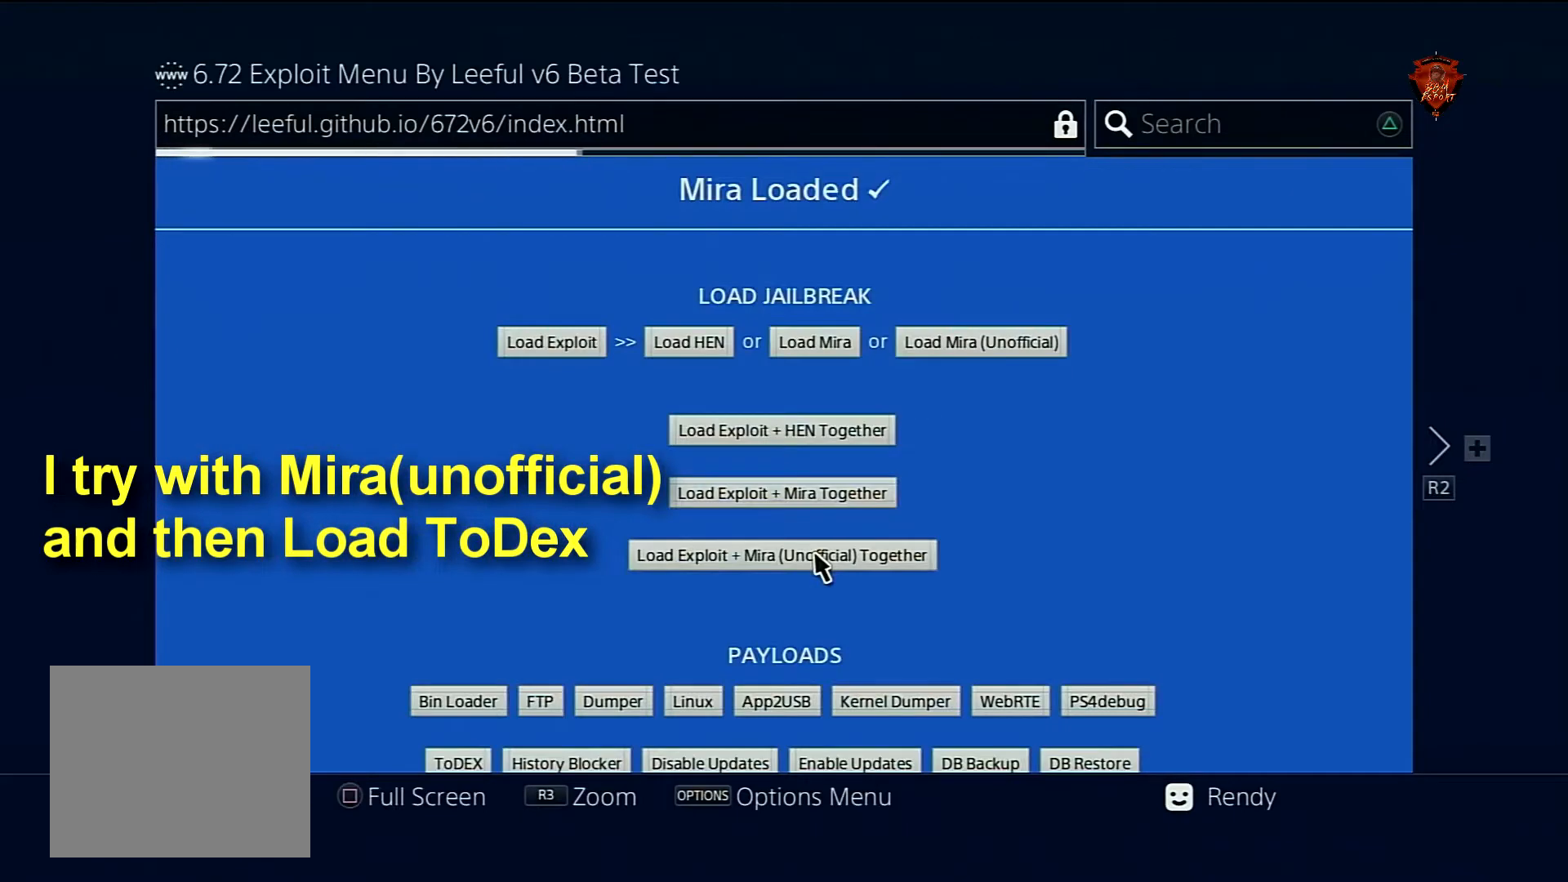
{"buttons": [], "left_stick": "center", "right_stick": "center", "events": []}
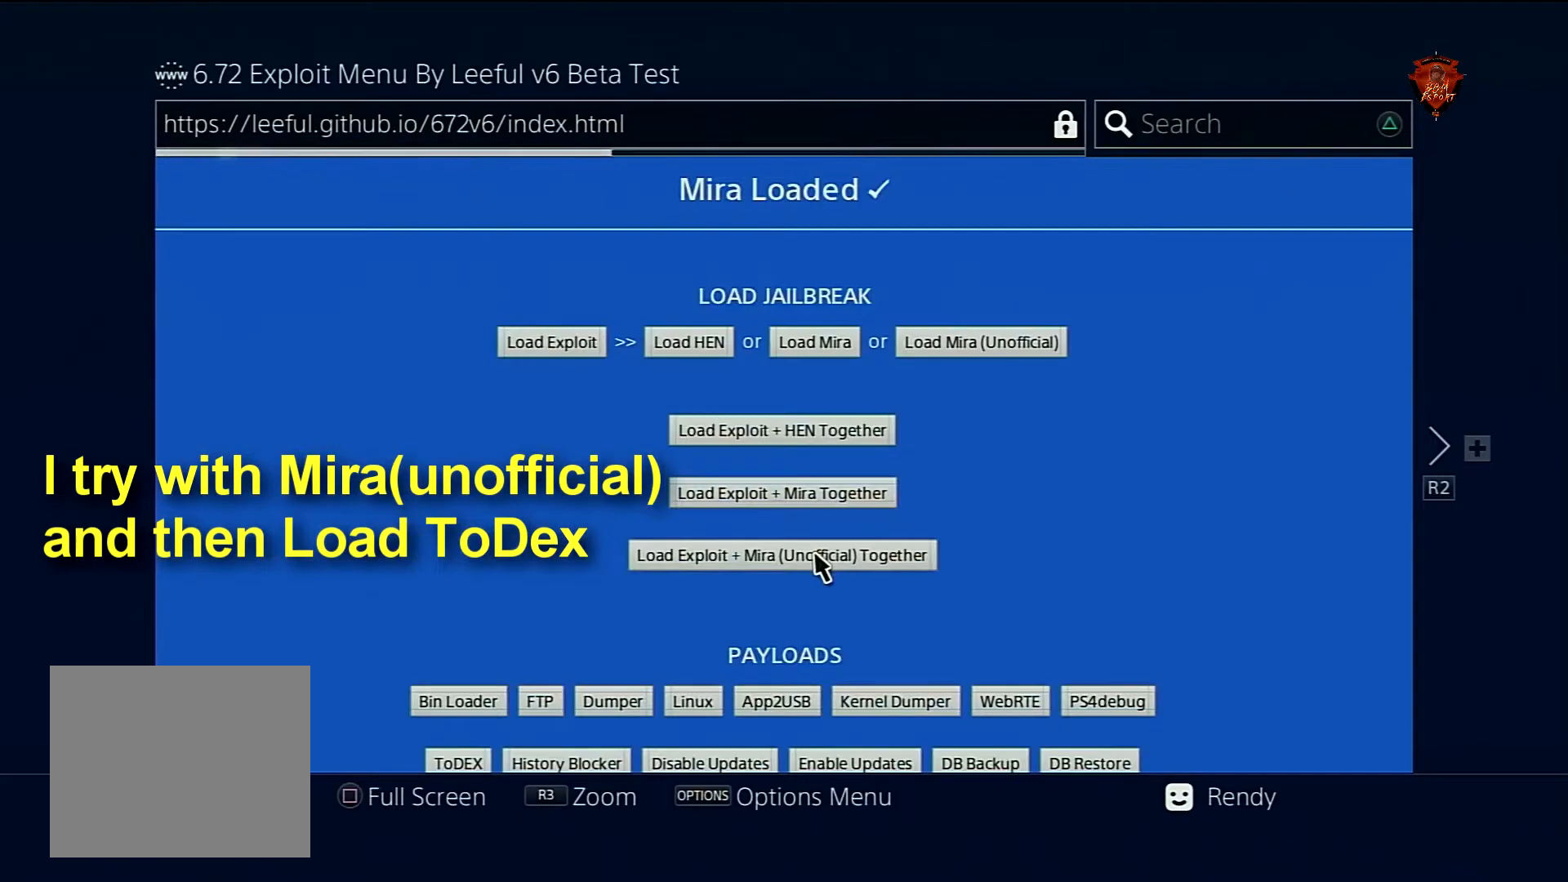
{"buttons": [], "left_stick": "center", "right_stick": "center", "events": []}
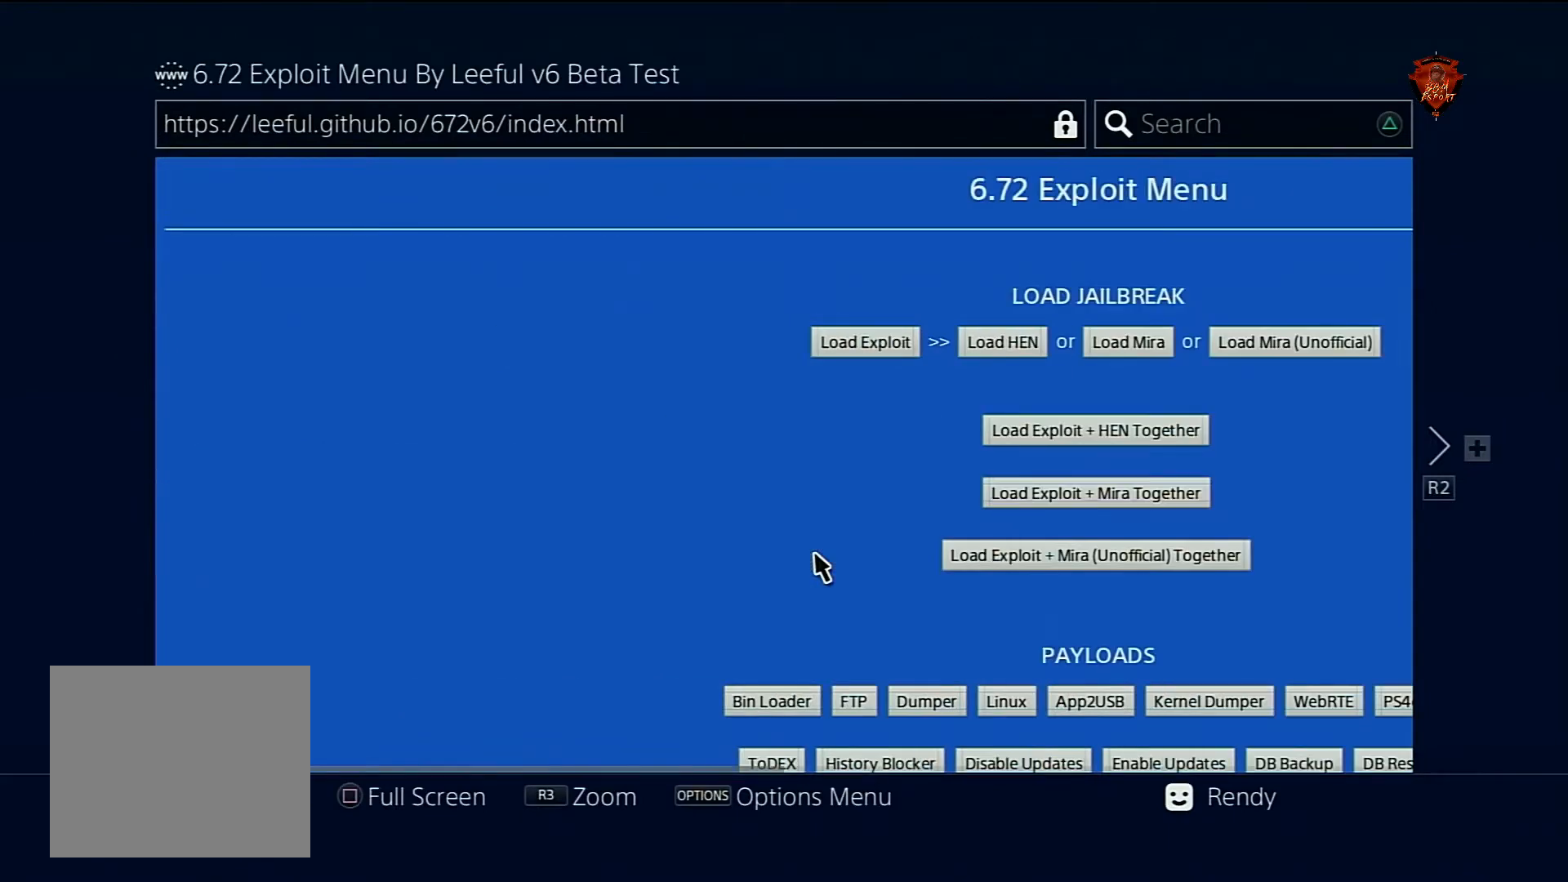
{"buttons": [], "left_stick": "center", "right_stick": "right", "events": [[334, "right_stick", "right"]]}
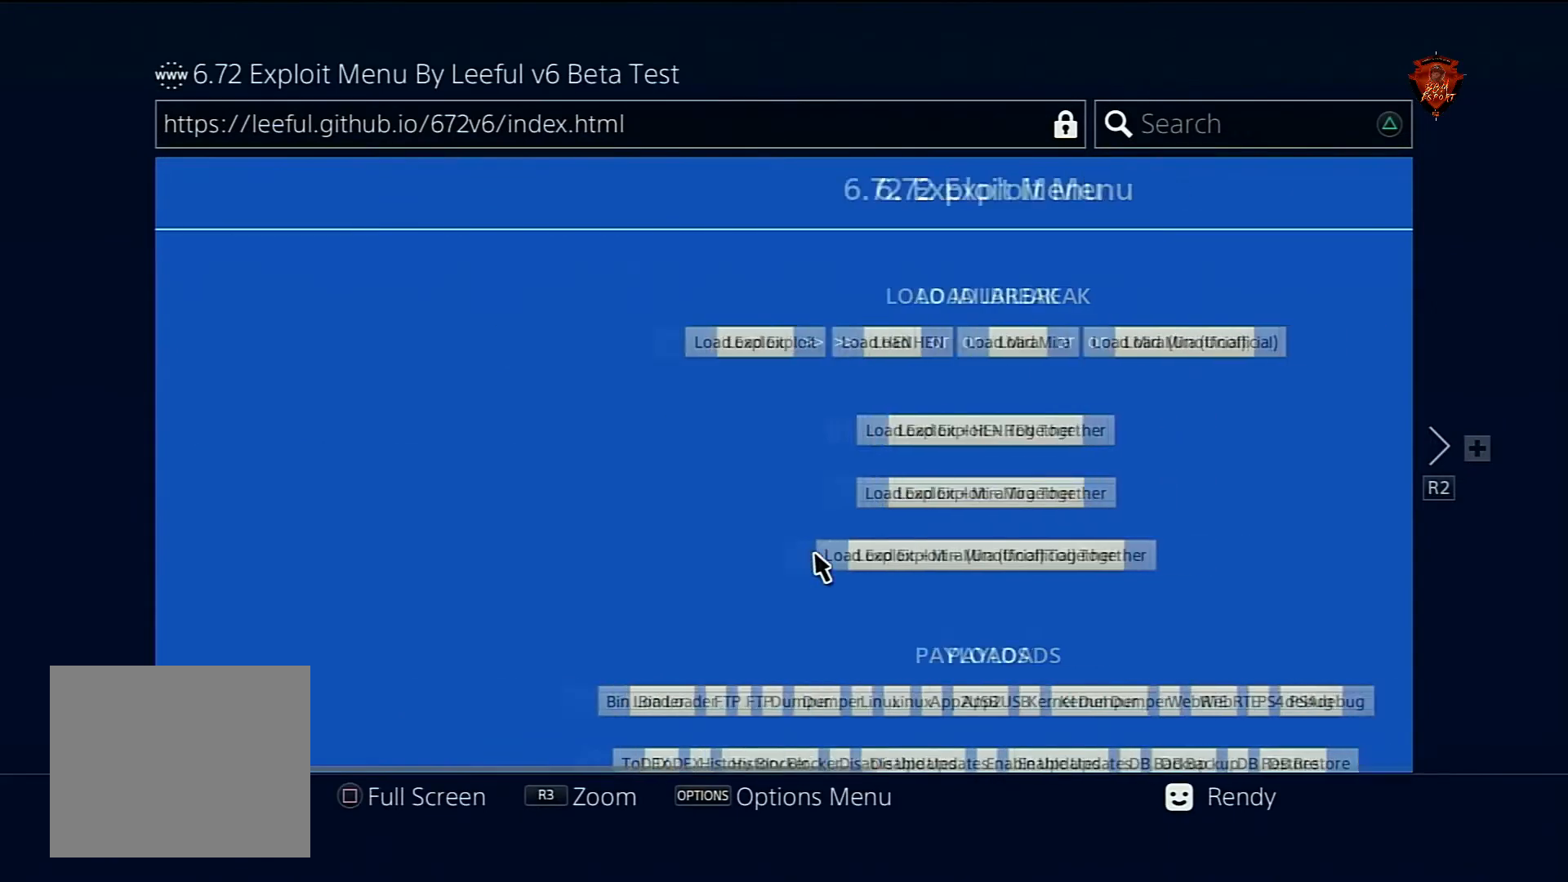
{"buttons": [], "left_stick": "left", "right_stick": "center", "events": [[167, "right_stick", "center"], [500, "left_stick", "left"]]}
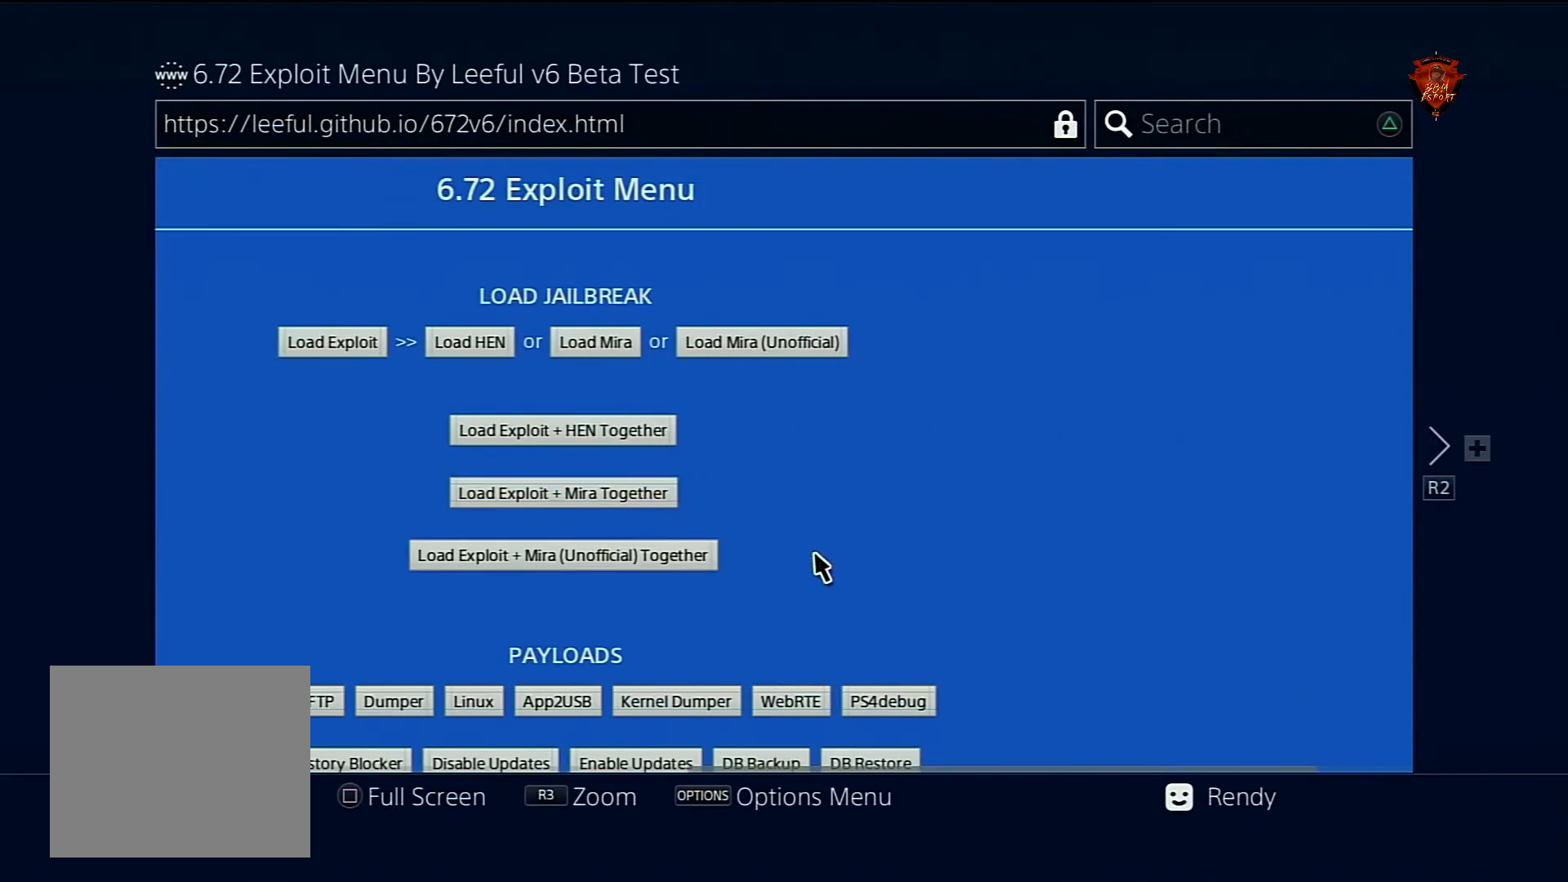
{"buttons": [], "left_stick": "left", "right_stick": "center", "events": []}
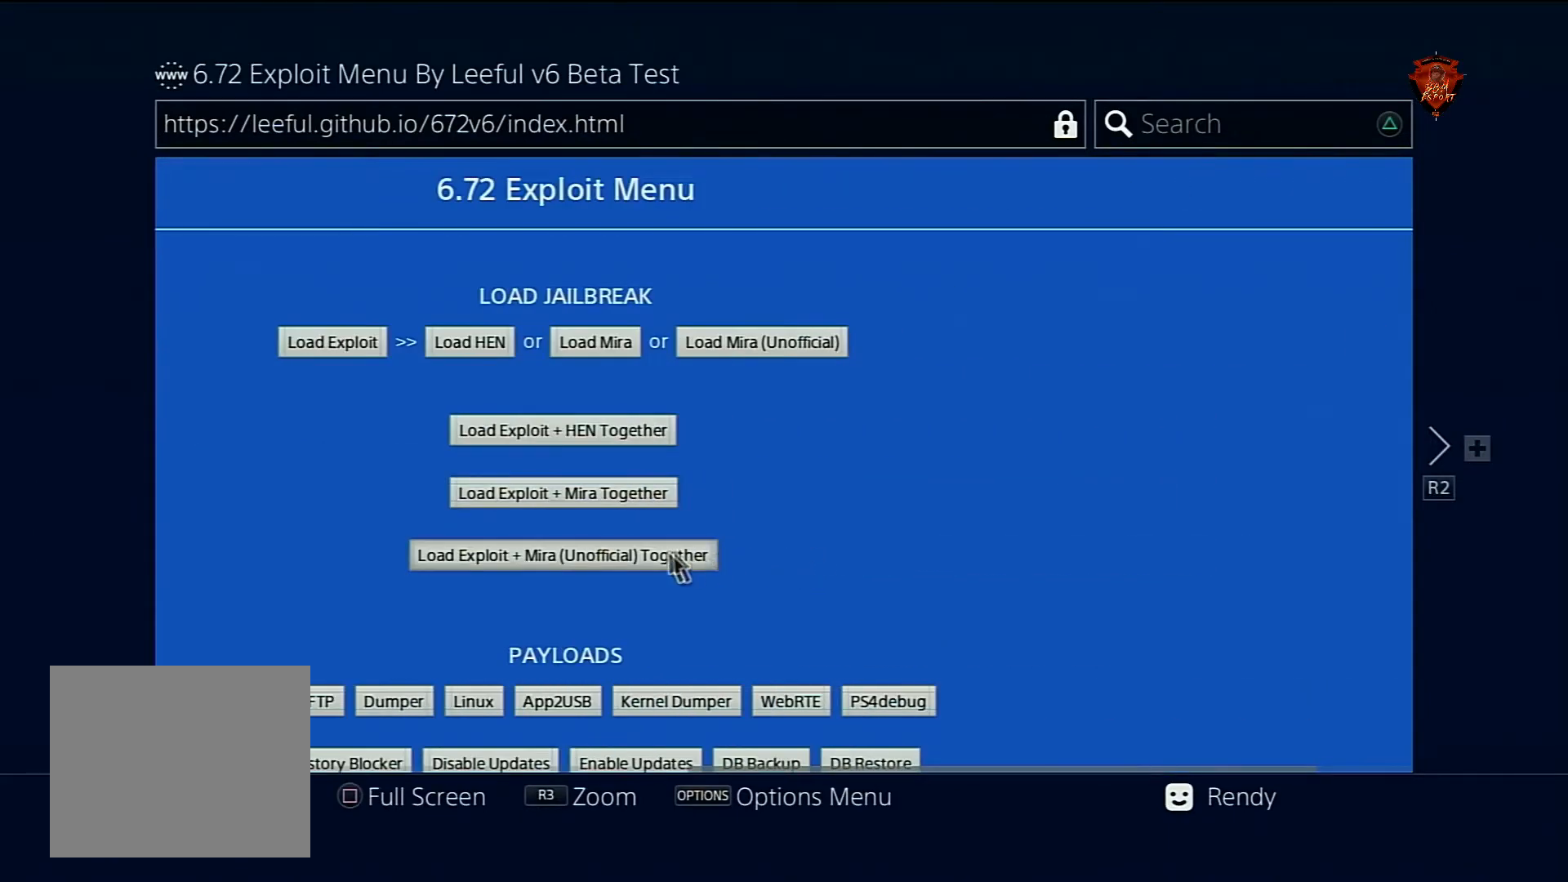
{"buttons": [], "left_stick": "center", "right_stick": "center", "events": [[133, "CIRCLE", "down"], [166, "left_stick", "center"], [267, "CIRCLE", "up"]]}